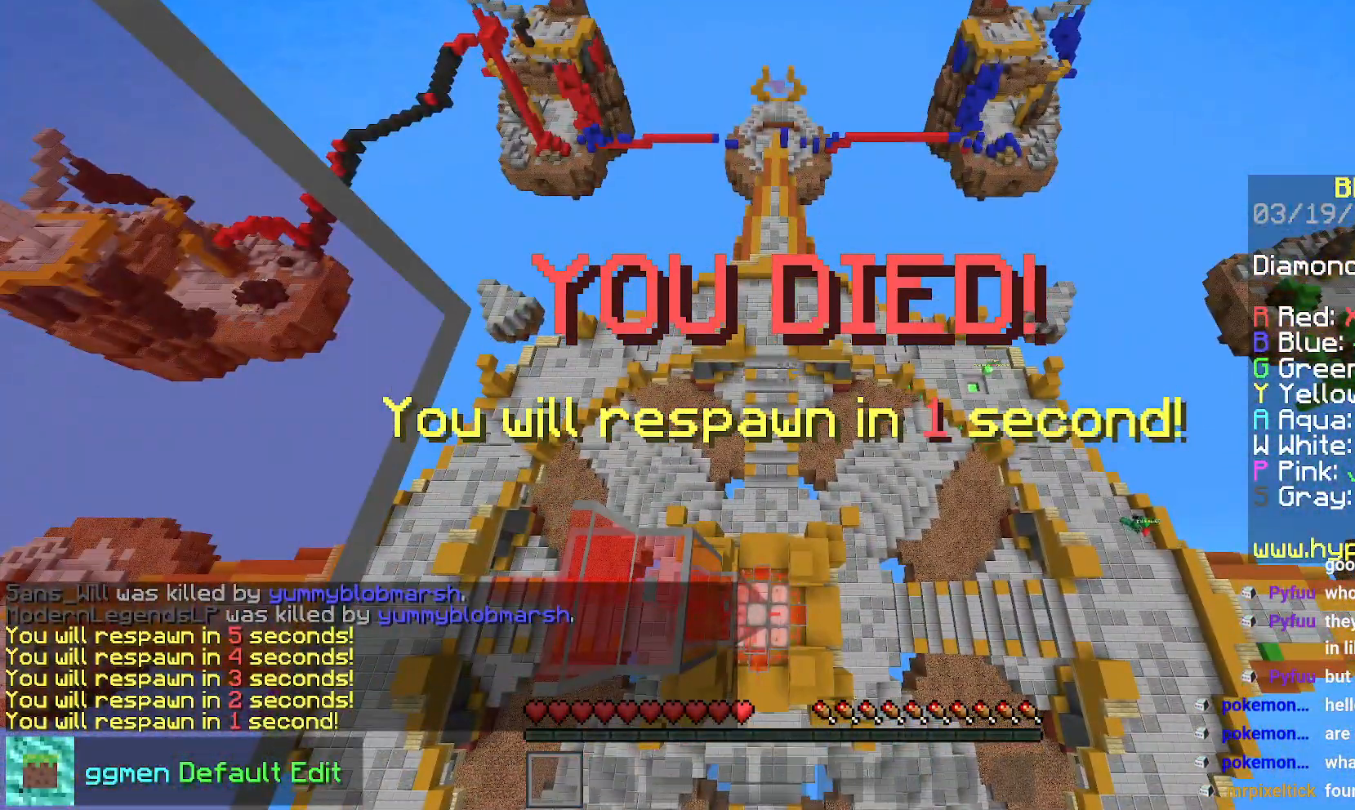
Gameplay with keyboard and mouse; each line is a JSON object with the keys and mouse buttons held at the frame after it. "events" lists presses ("down") and releases ("up") of "down", "left", "right", "space", "up", "mouse_left" and "mouse_right" between this image and that frame as [ms after this image, input, new state], when the widget could be followed in between. "mouse_left", "mouse_right" = the "left", "right" buttons of the "mouse" list. No other keys are recorded. Fast repeated clicks can show as one long hold. Mouse movement is not recorded.
{"keys": ["down"], "mouse": [], "events": [[451, "down", "down"]]}
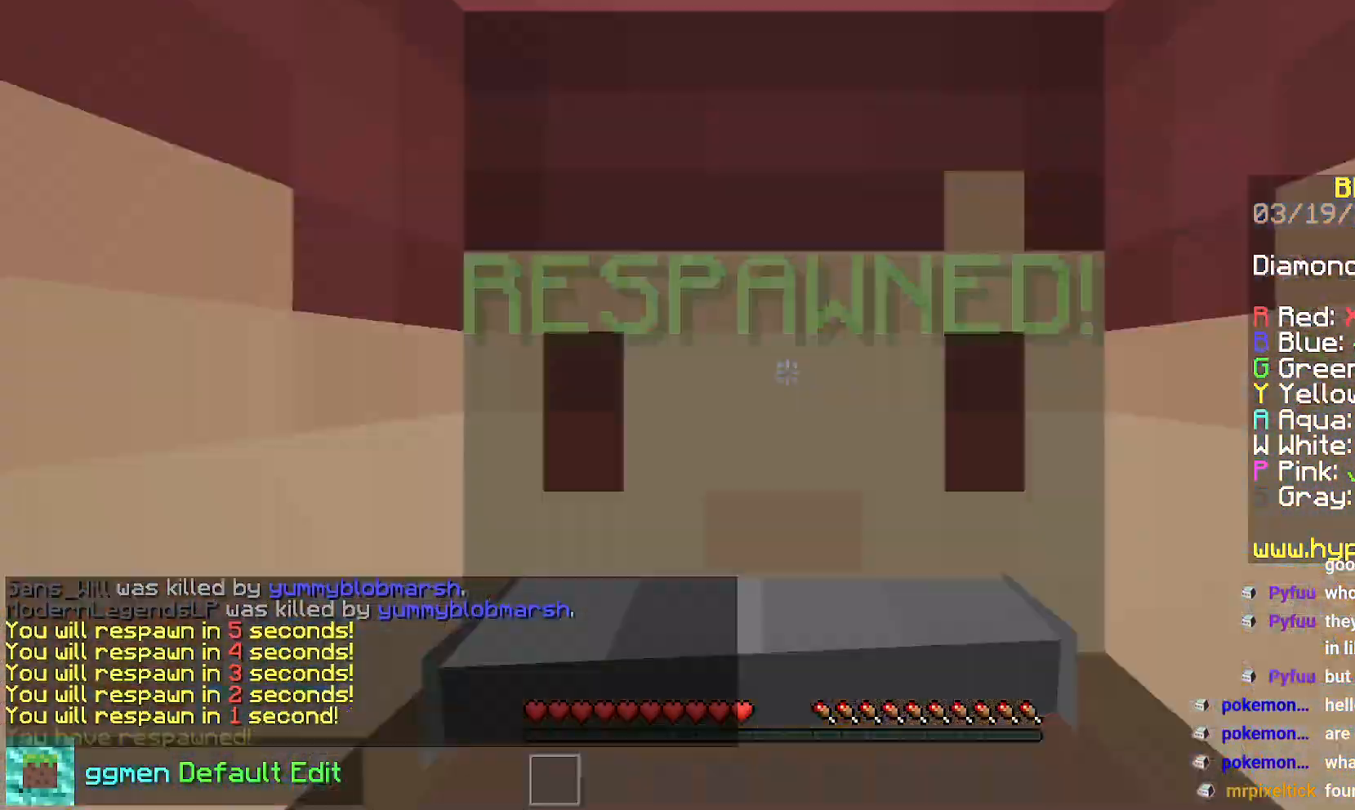
{"keys": ["left", "up"], "mouse": [], "events": [[317, "down", "up"], [334, "left", "down"], [367, "up", "down"]]}
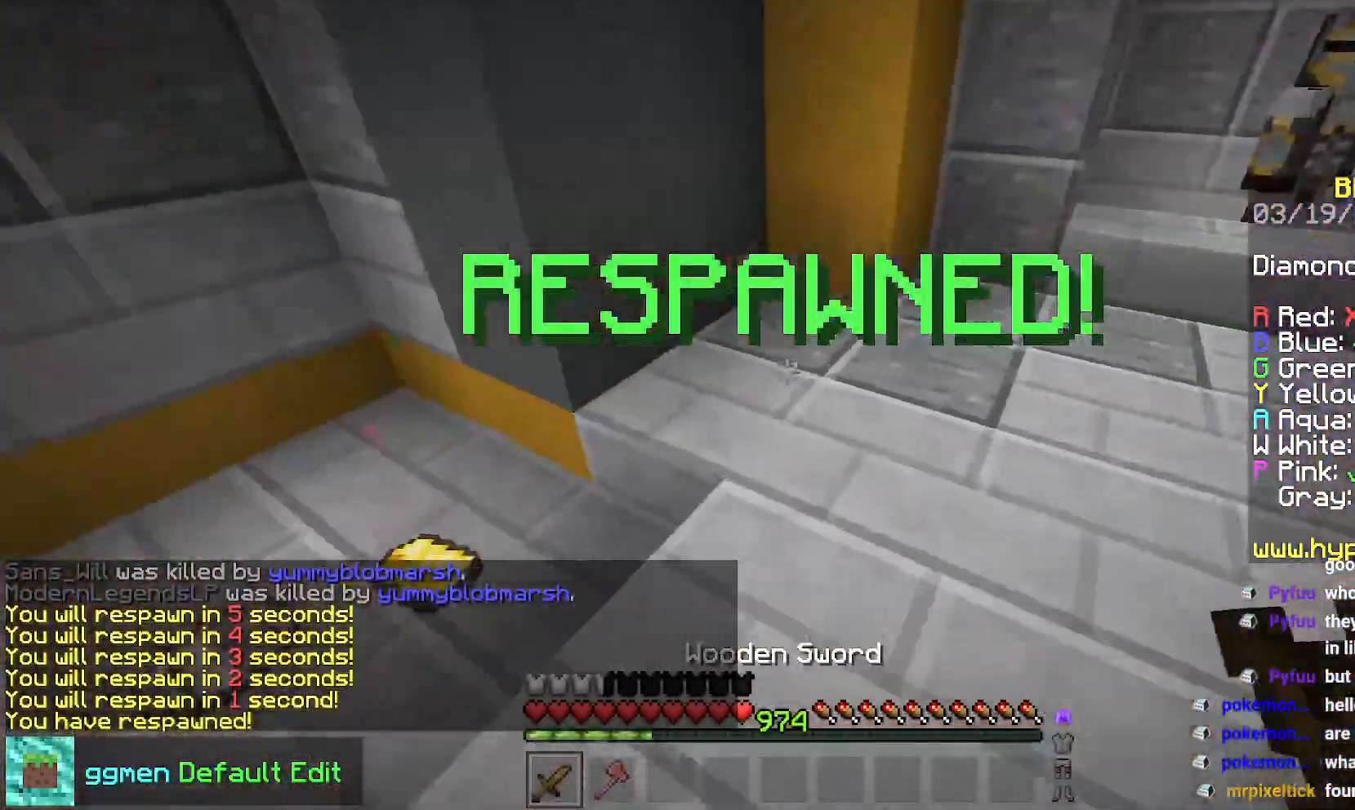
{"keys": ["right"], "mouse": [], "events": [[167, "up", "up"], [184, "left", "up"], [351, "right", "down"]]}
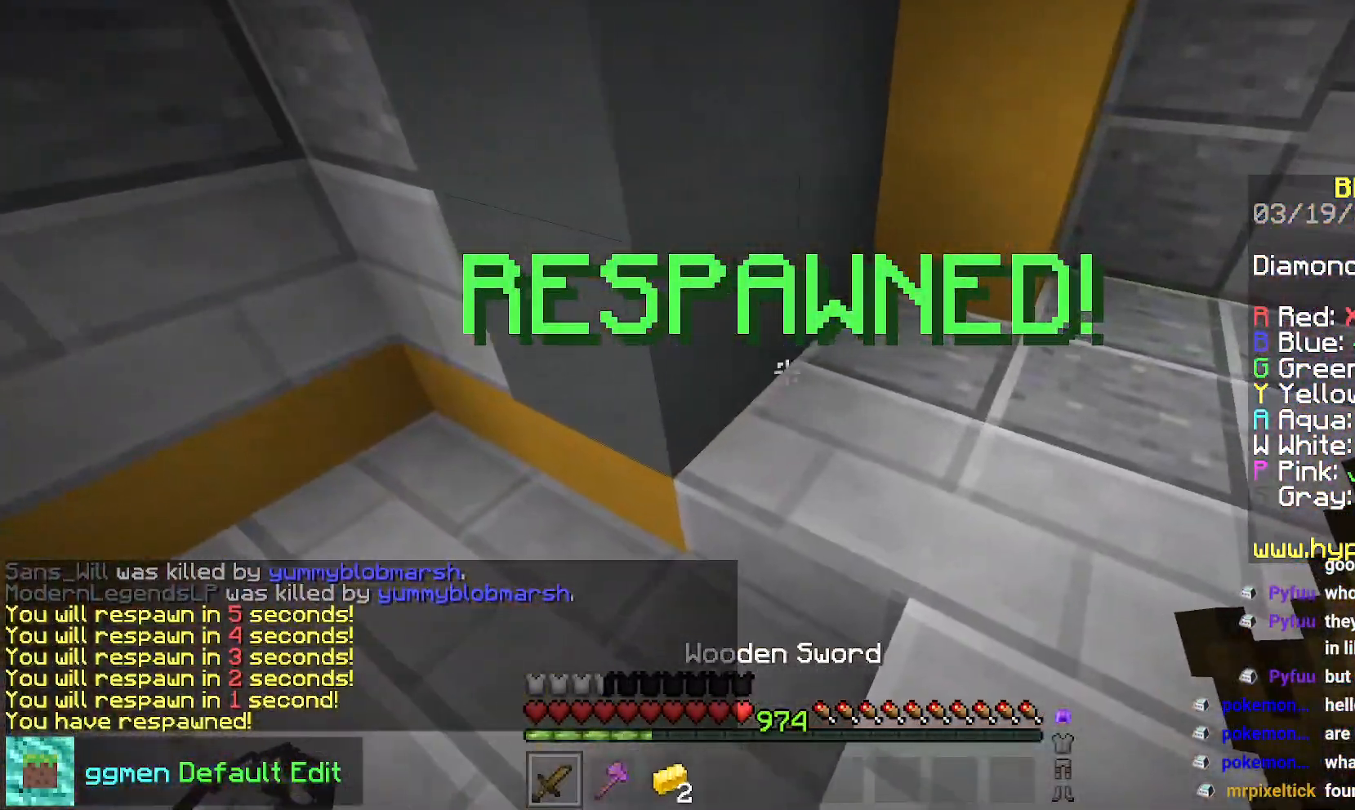
{"keys": [], "mouse": [], "events": [[33, "right", "up"]]}
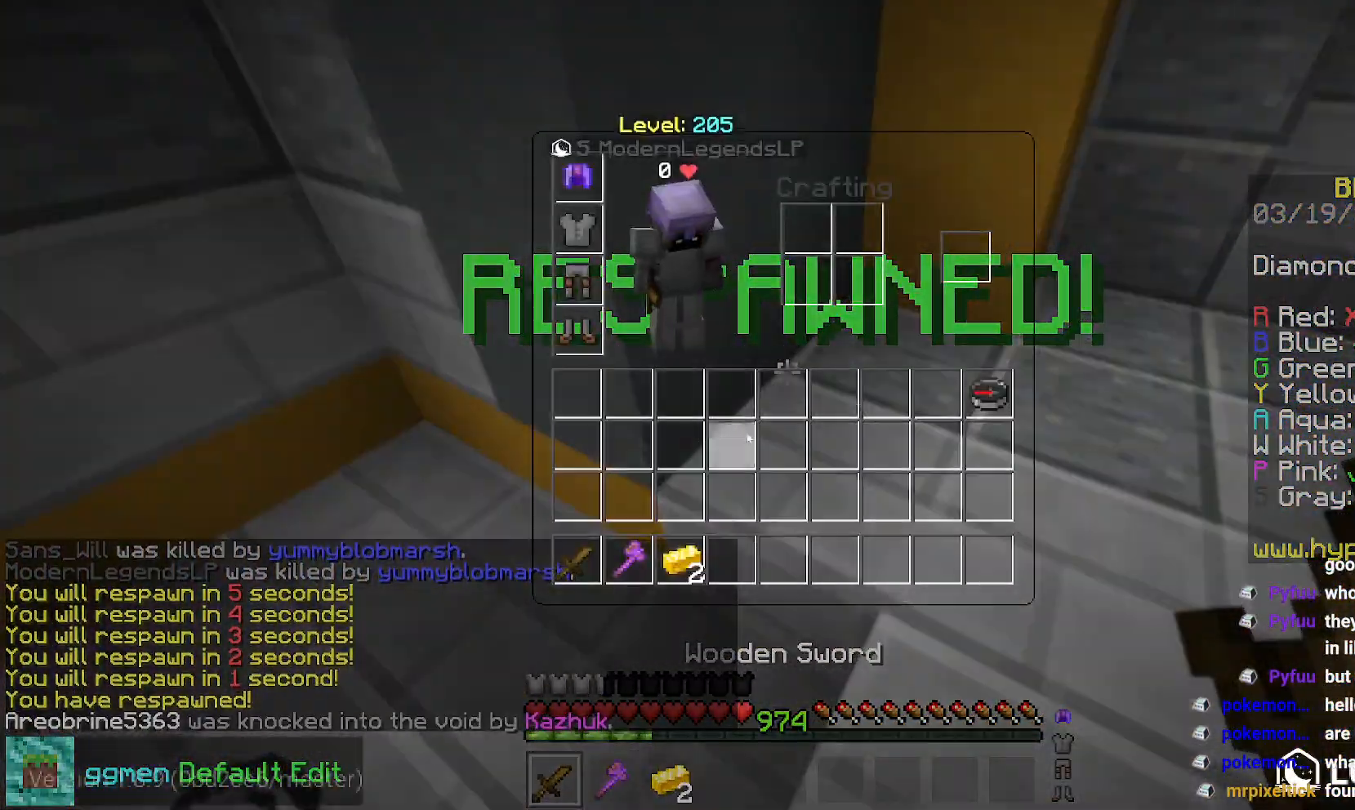
{"keys": [], "mouse": [], "events": []}
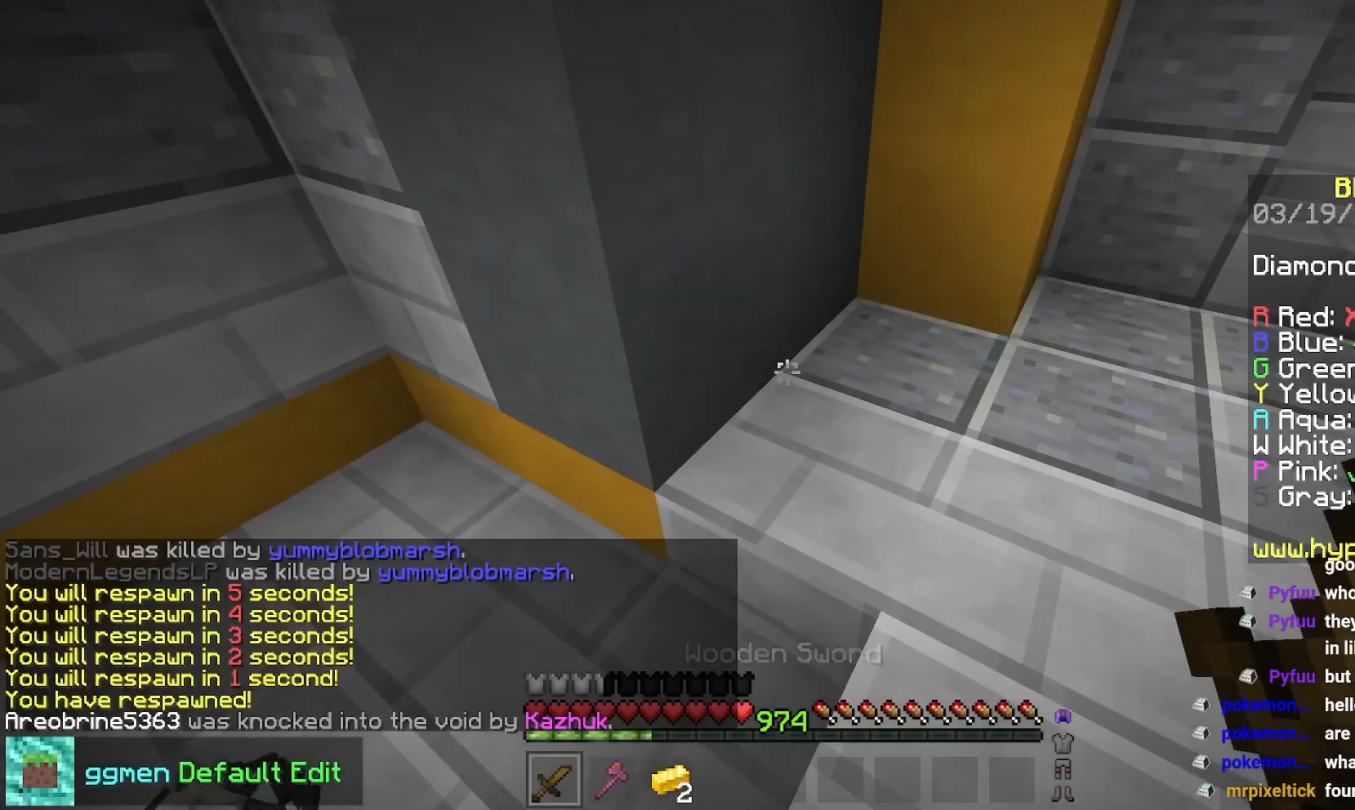
{"keys": [], "mouse": [], "events": []}
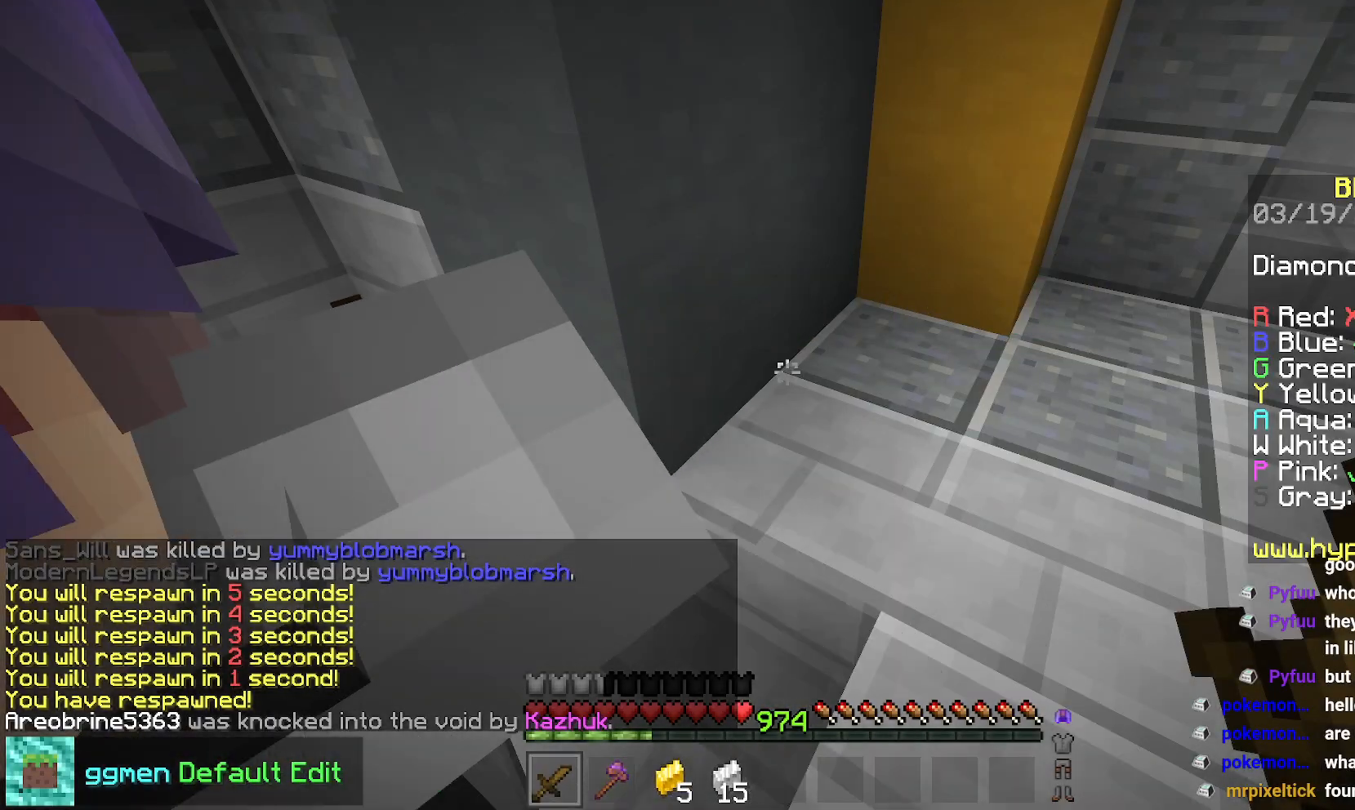
{"keys": ["up"], "mouse": [], "events": [[184, "up", "down"]]}
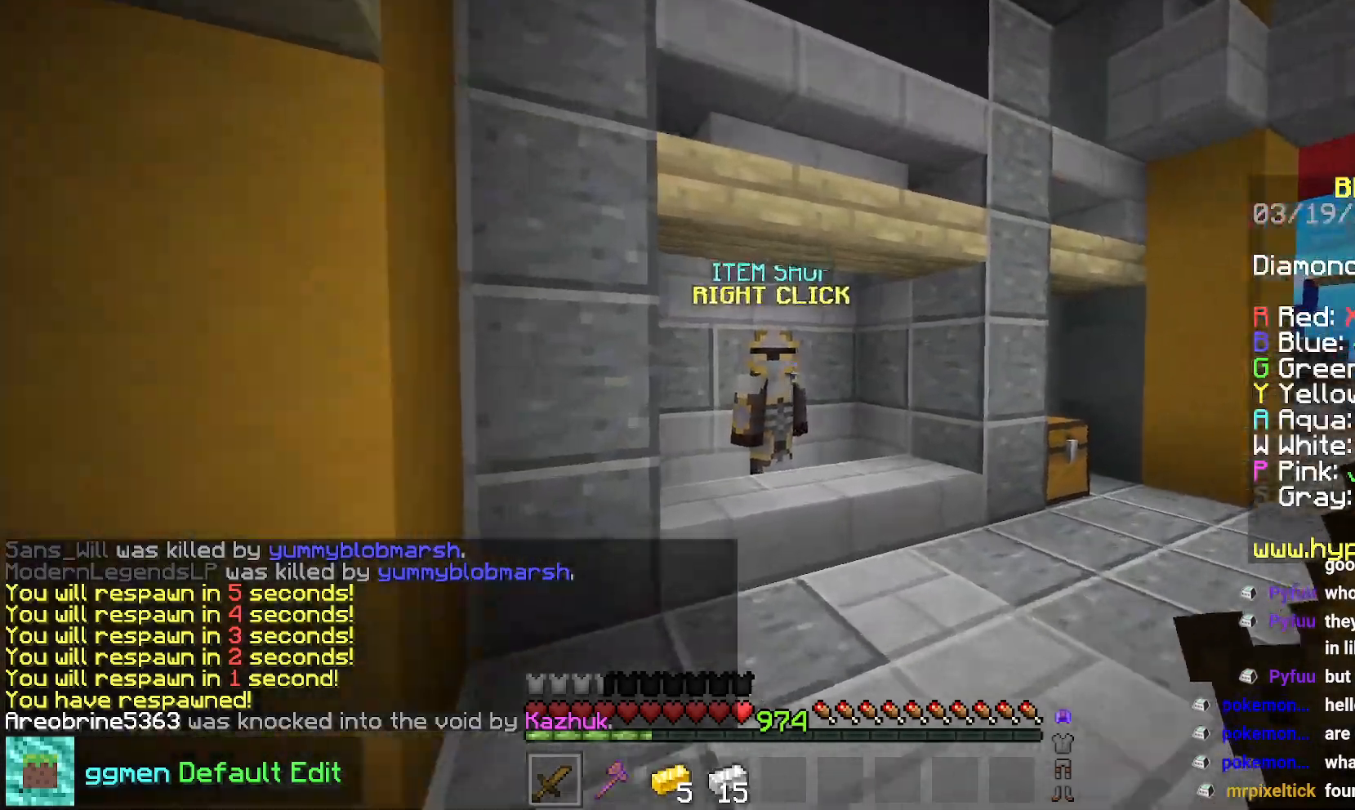
{"keys": [], "mouse": [], "events": [[233, "mouse_right", "down"], [284, "up", "up"], [384, "mouse_right", "up"]]}
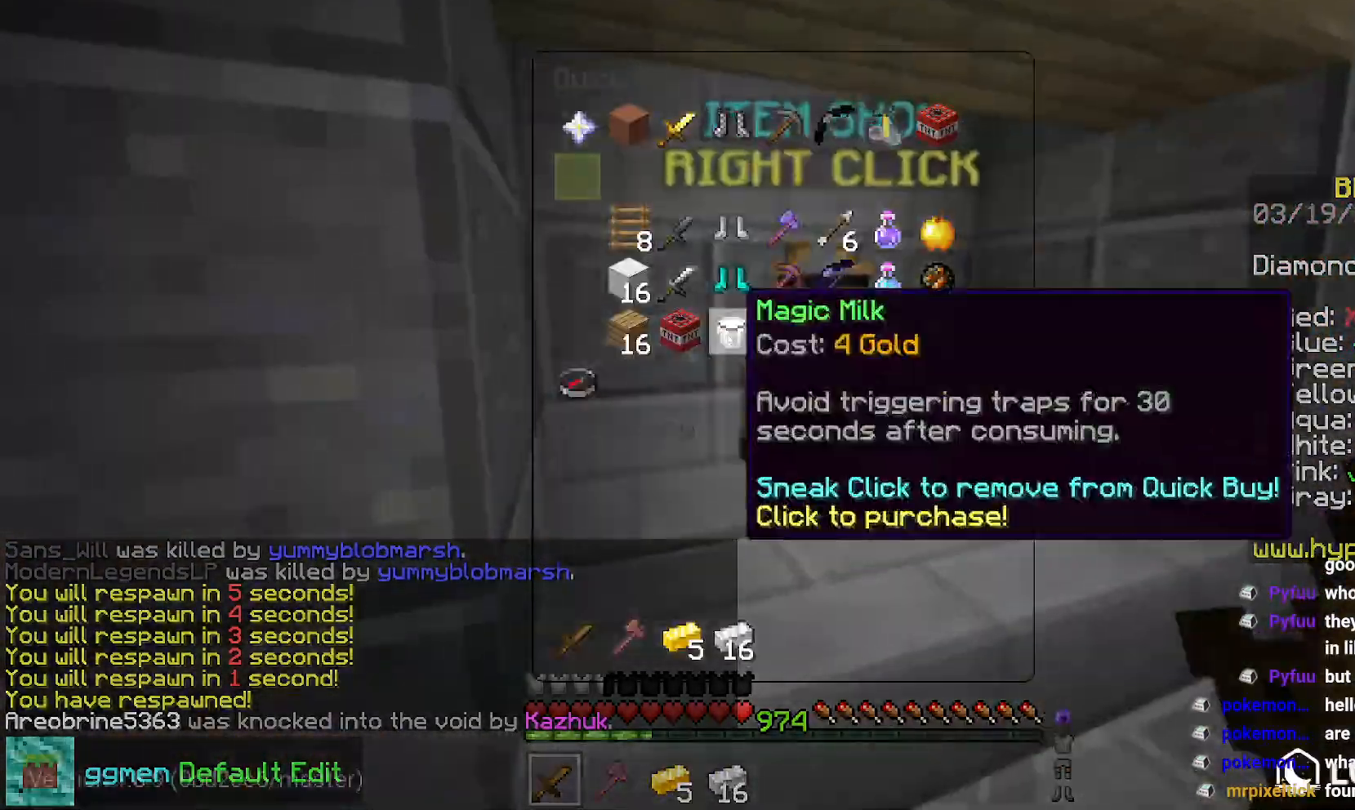
{"keys": [], "mouse": [], "events": []}
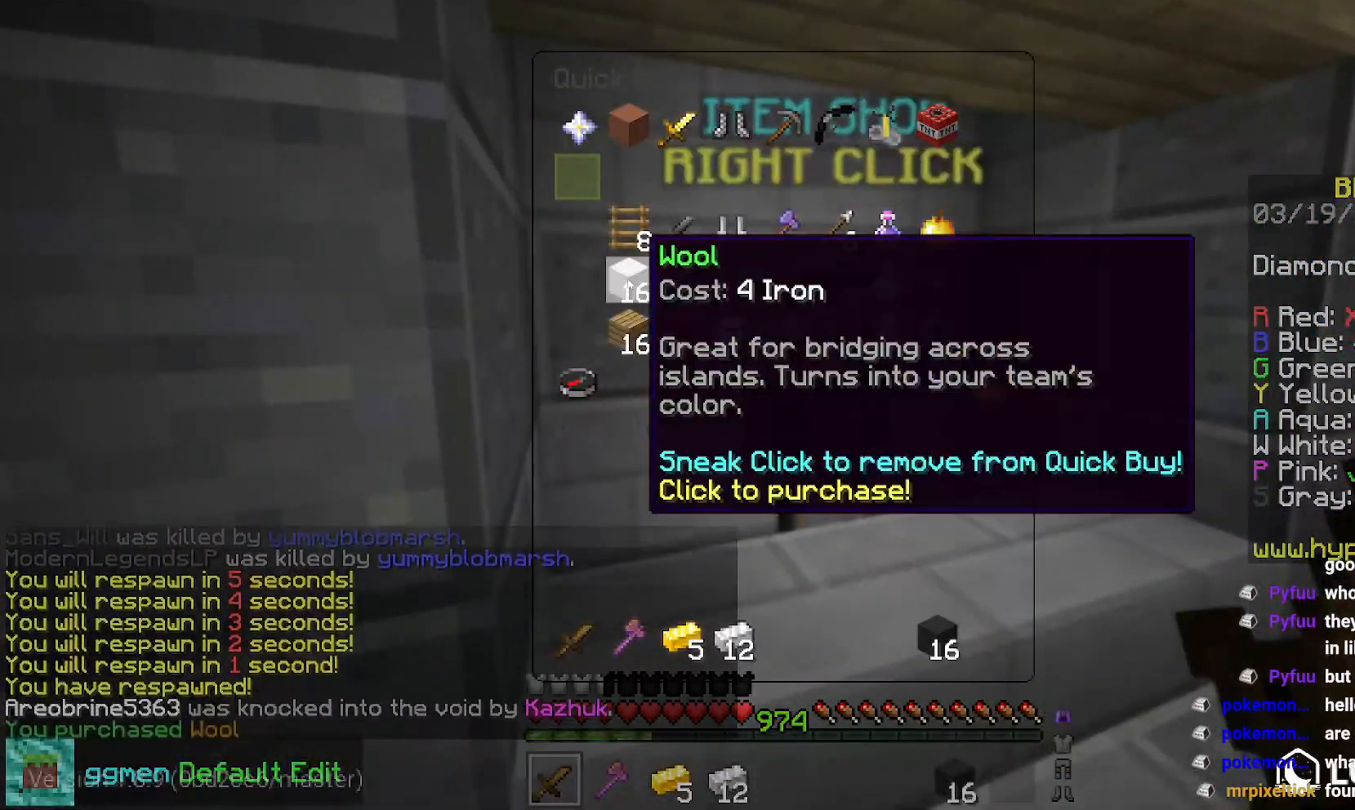
{"keys": ["up"], "mouse": [], "events": [[317, "up", "down"]]}
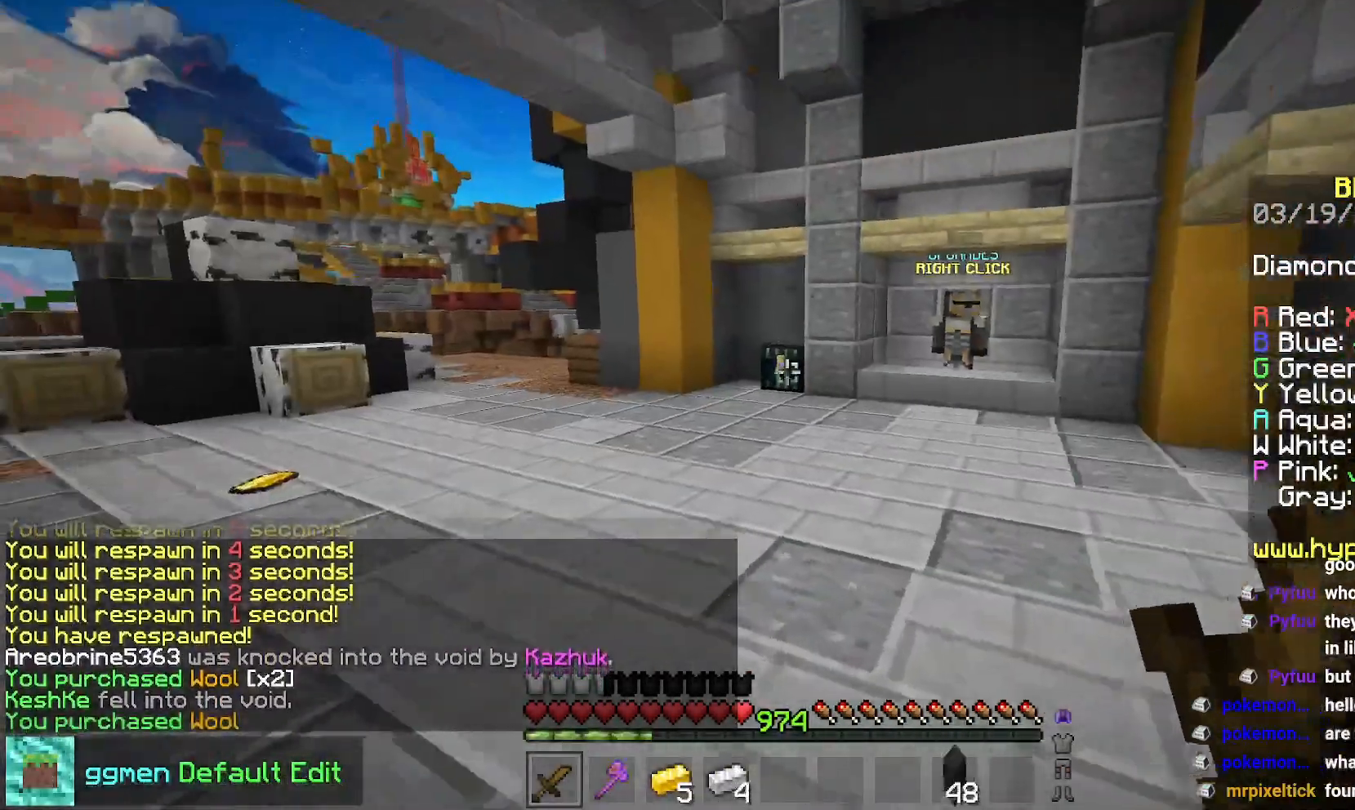
{"keys": ["up"], "mouse": [], "events": [[17, "space", "down"], [234, "space", "up"]]}
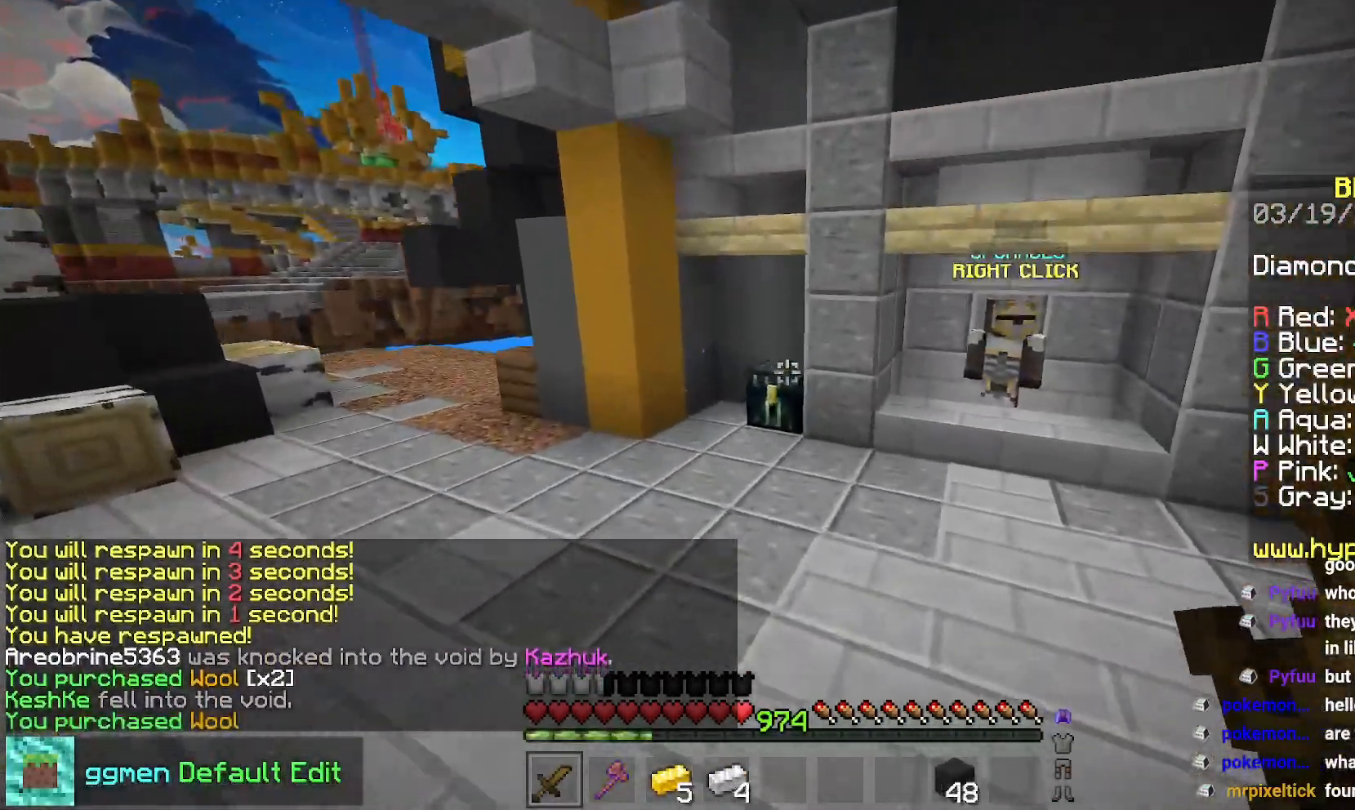
{"keys": [], "mouse": [], "events": [[167, "left", "down"], [217, "mouse_right", "down"], [300, "mouse_right", "up"], [450, "left", "up"], [467, "up", "up"]]}
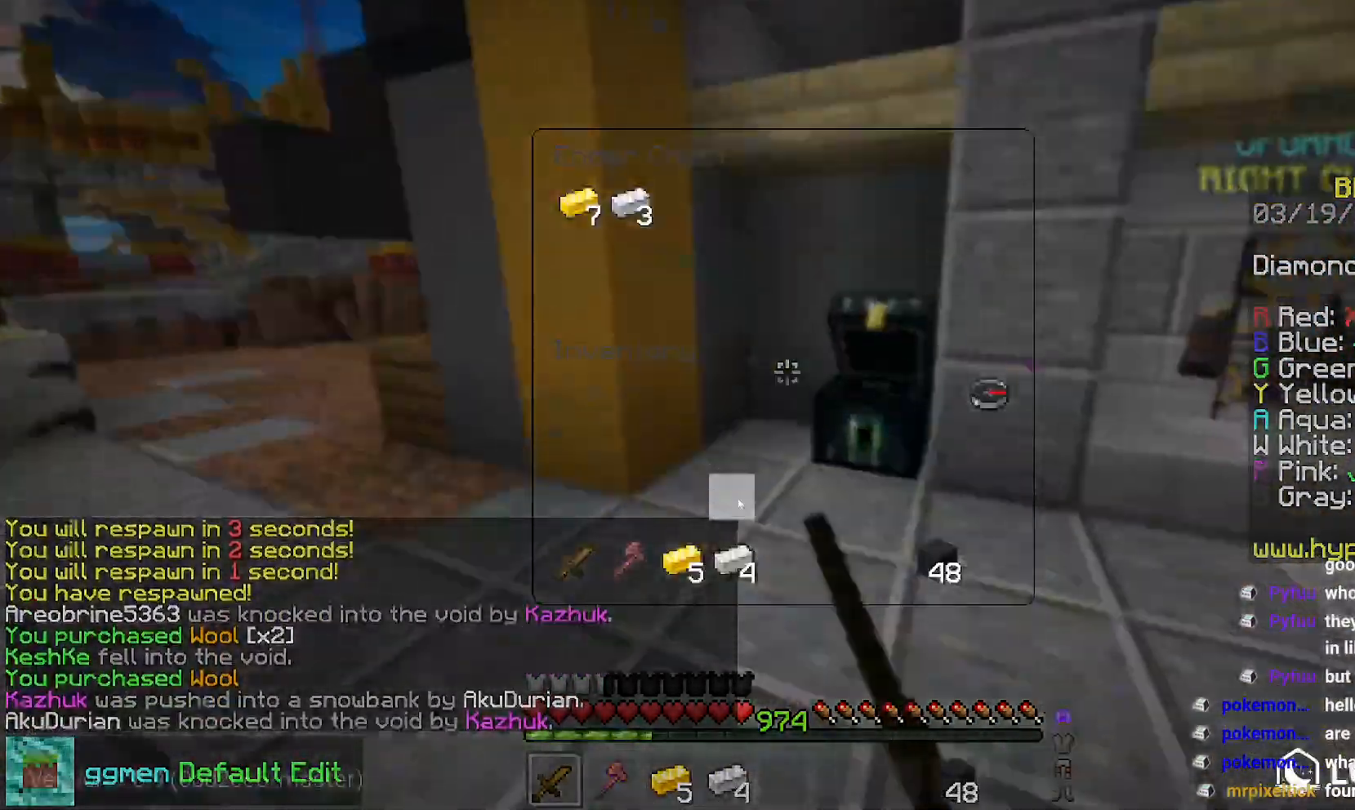
{"keys": [], "mouse": [], "events": []}
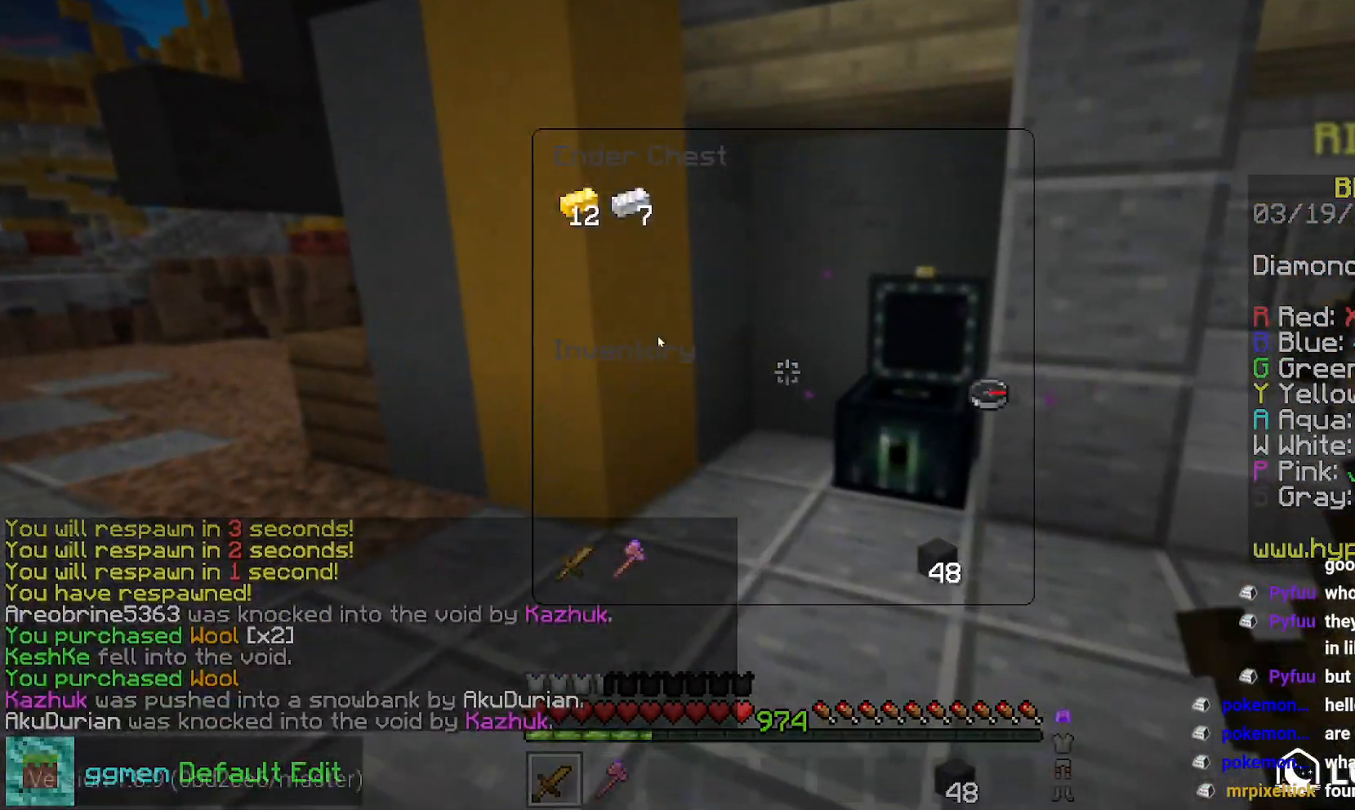
{"keys": ["left"], "mouse": [], "events": [[300, "mouse_left", "down"], [367, "mouse_left", "up"], [417, "left", "down"]]}
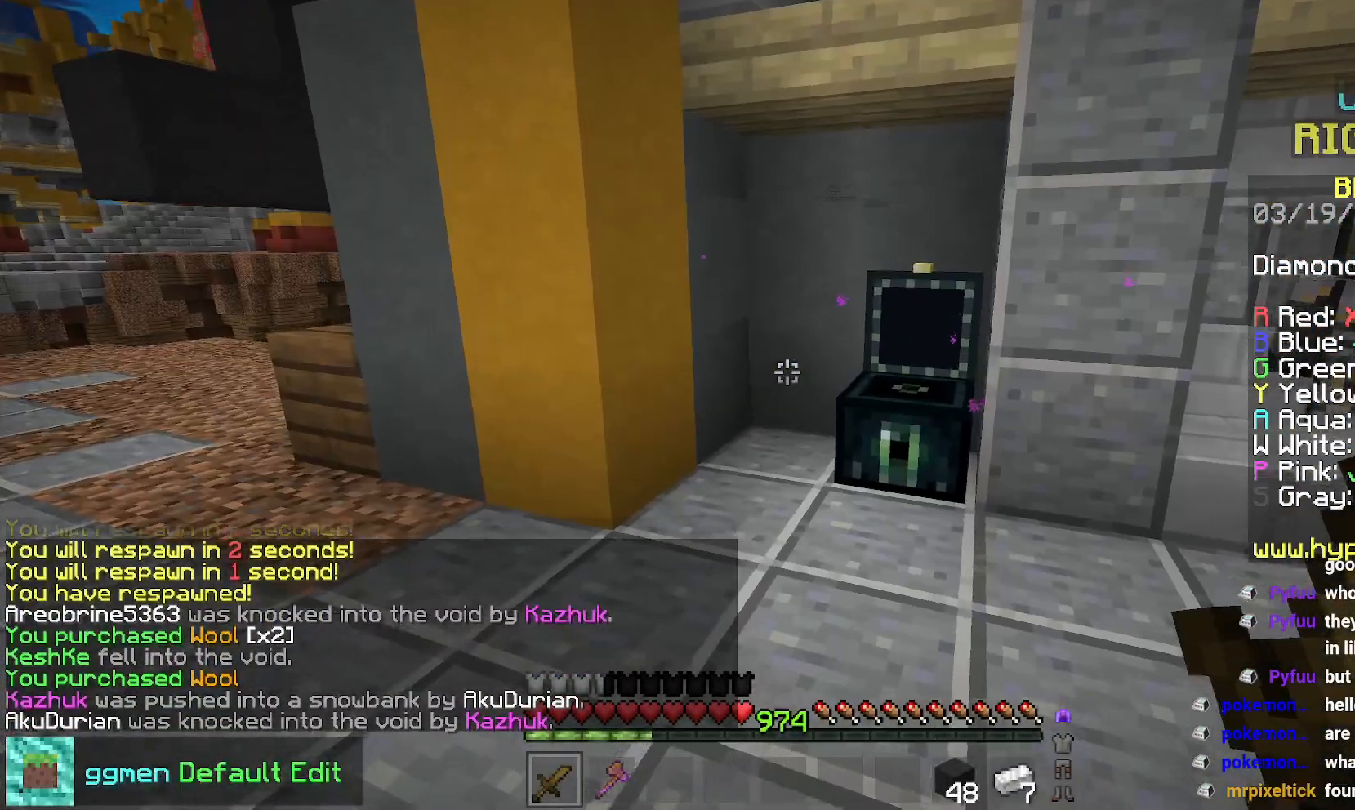
{"keys": [], "mouse": ["right"], "events": [[84, "mouse_right", "down"], [184, "mouse_right", "up"], [317, "left", "up"], [484, "mouse_right", "down"]]}
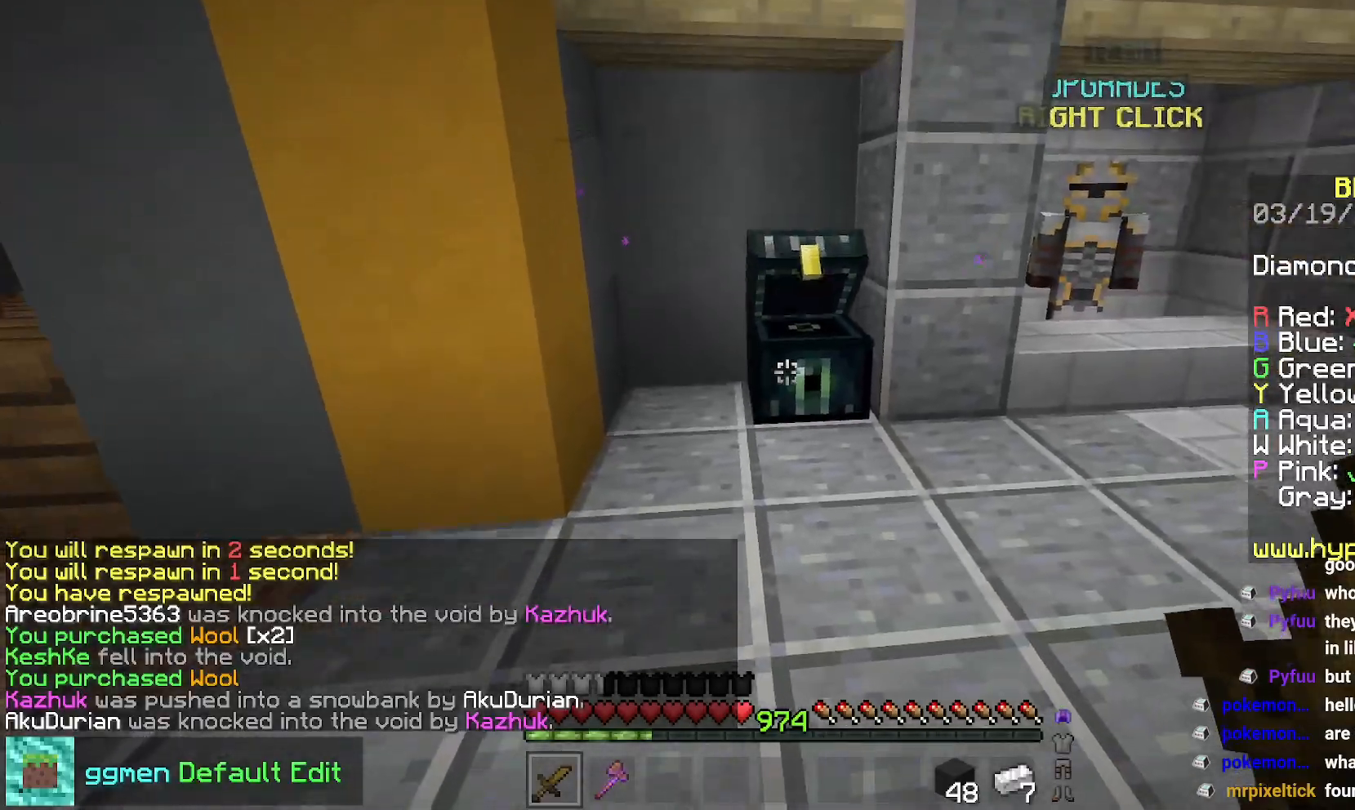
{"keys": [], "mouse": [], "events": [[133, "mouse_right", "up"]]}
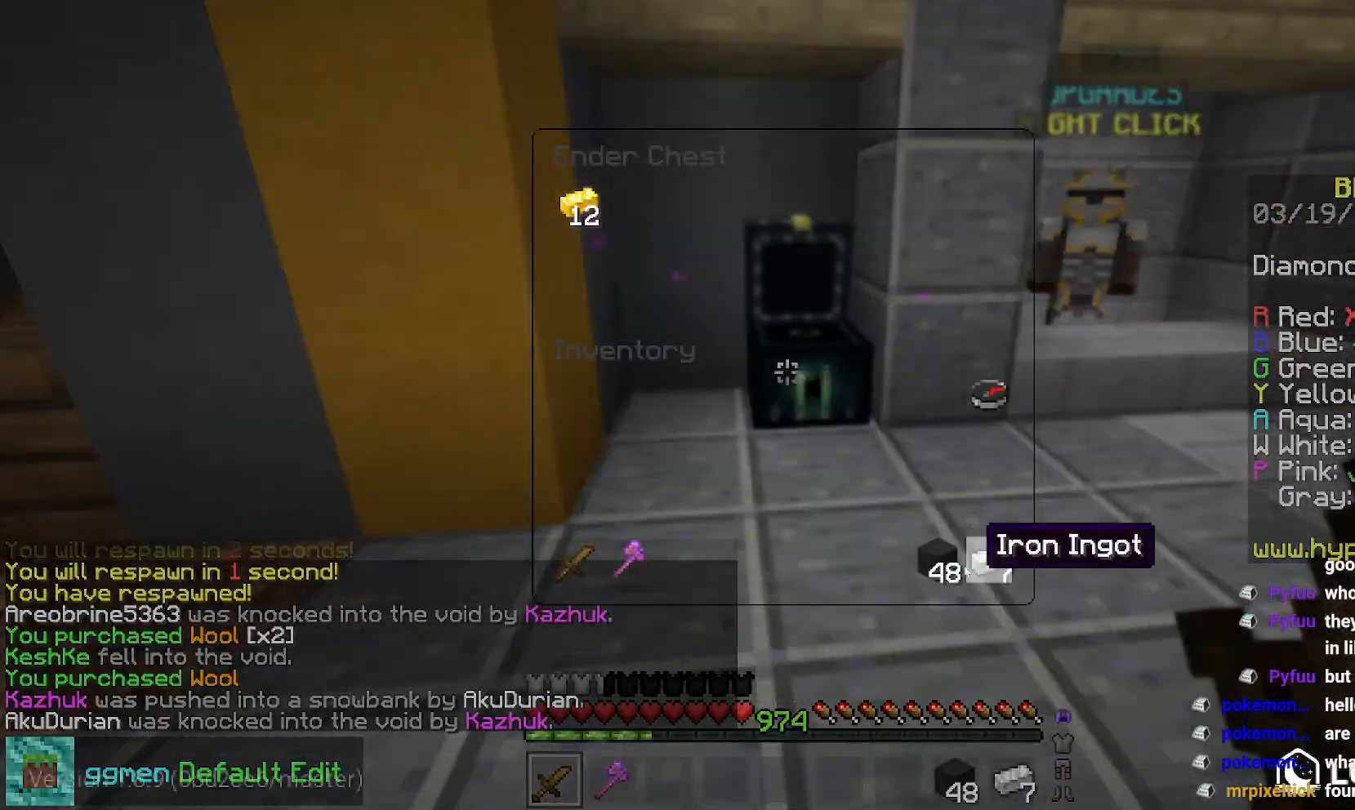
{"keys": [], "mouse": [], "events": []}
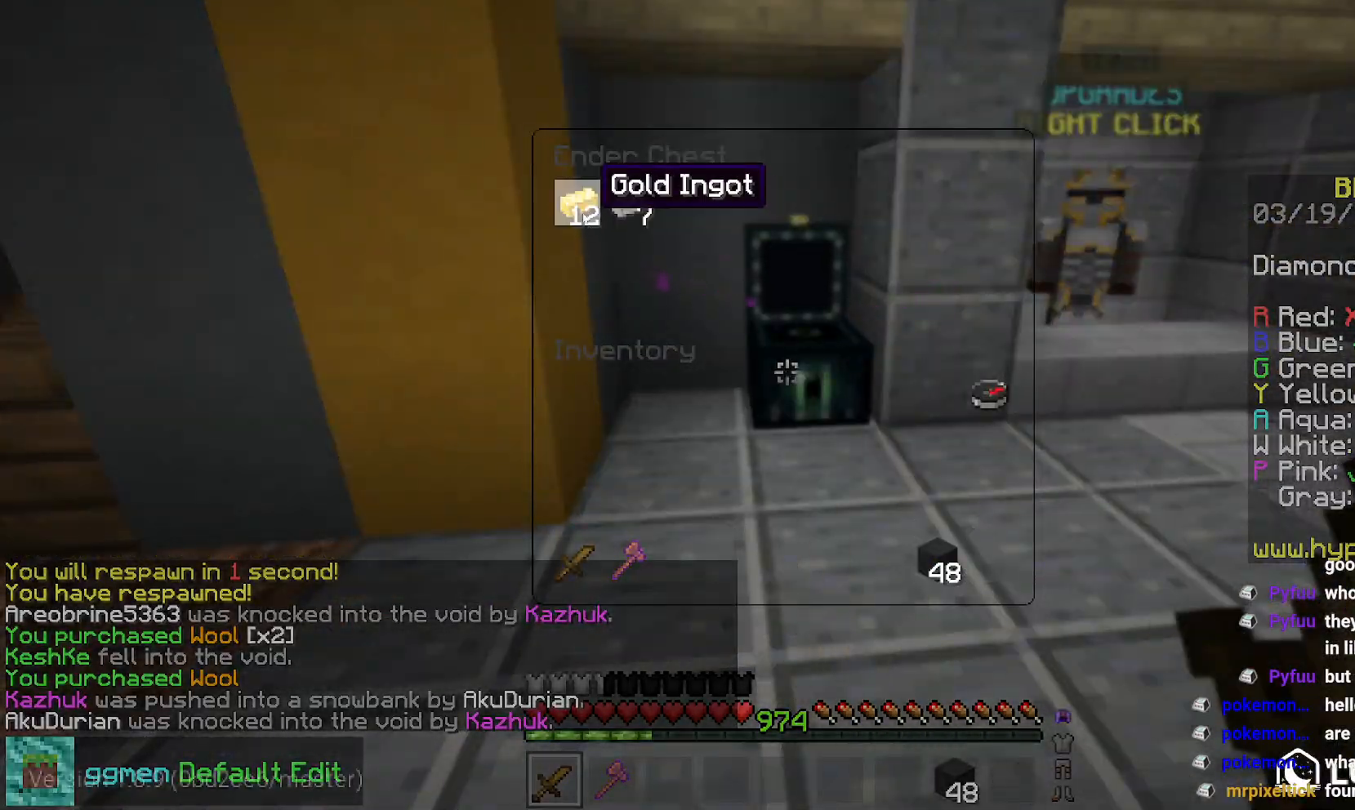
{"keys": ["left", "space", "up"], "mouse": [], "events": [[250, "left", "down"], [267, "up", "down"], [467, "space", "down"]]}
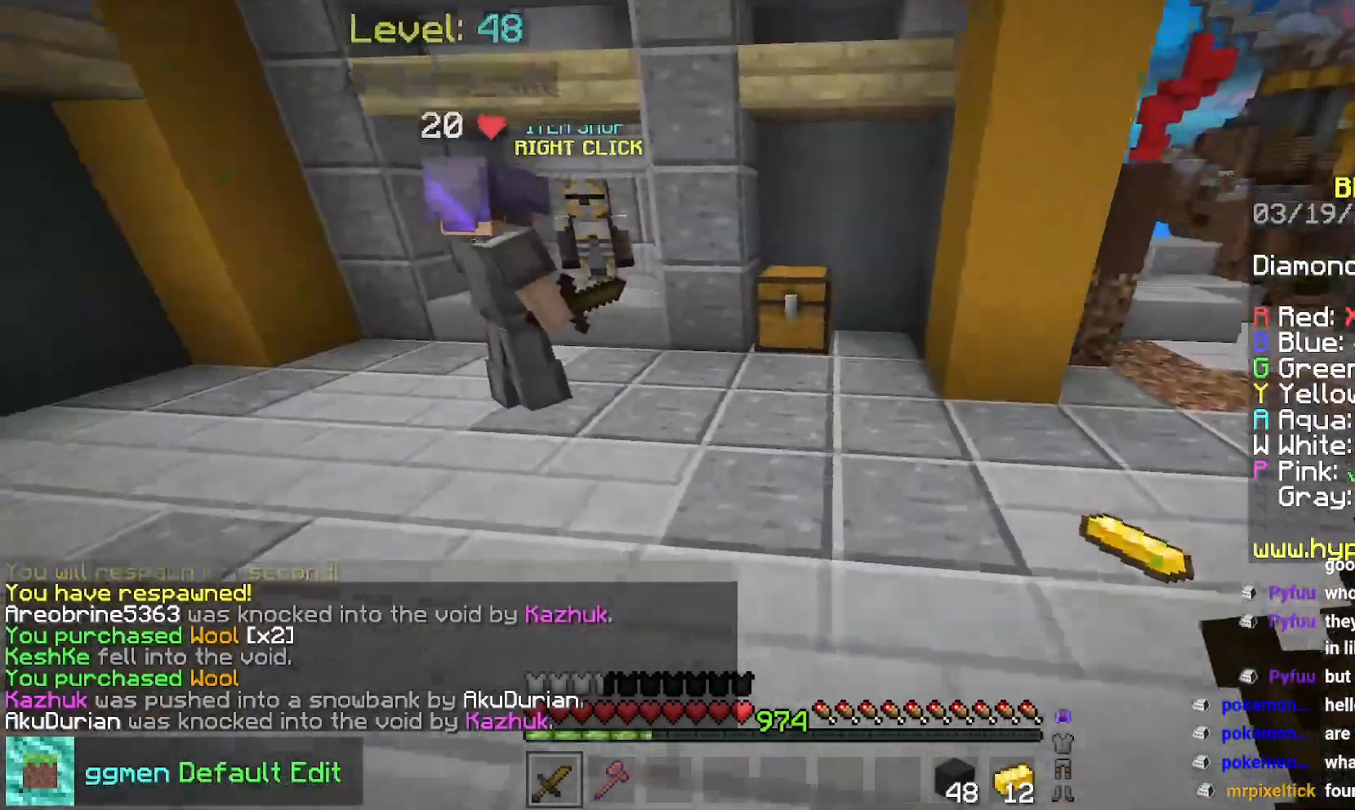
{"keys": ["left", "up"], "mouse": [], "events": [[251, "space", "up"], [284, "left", "up"], [501, "left", "down"]]}
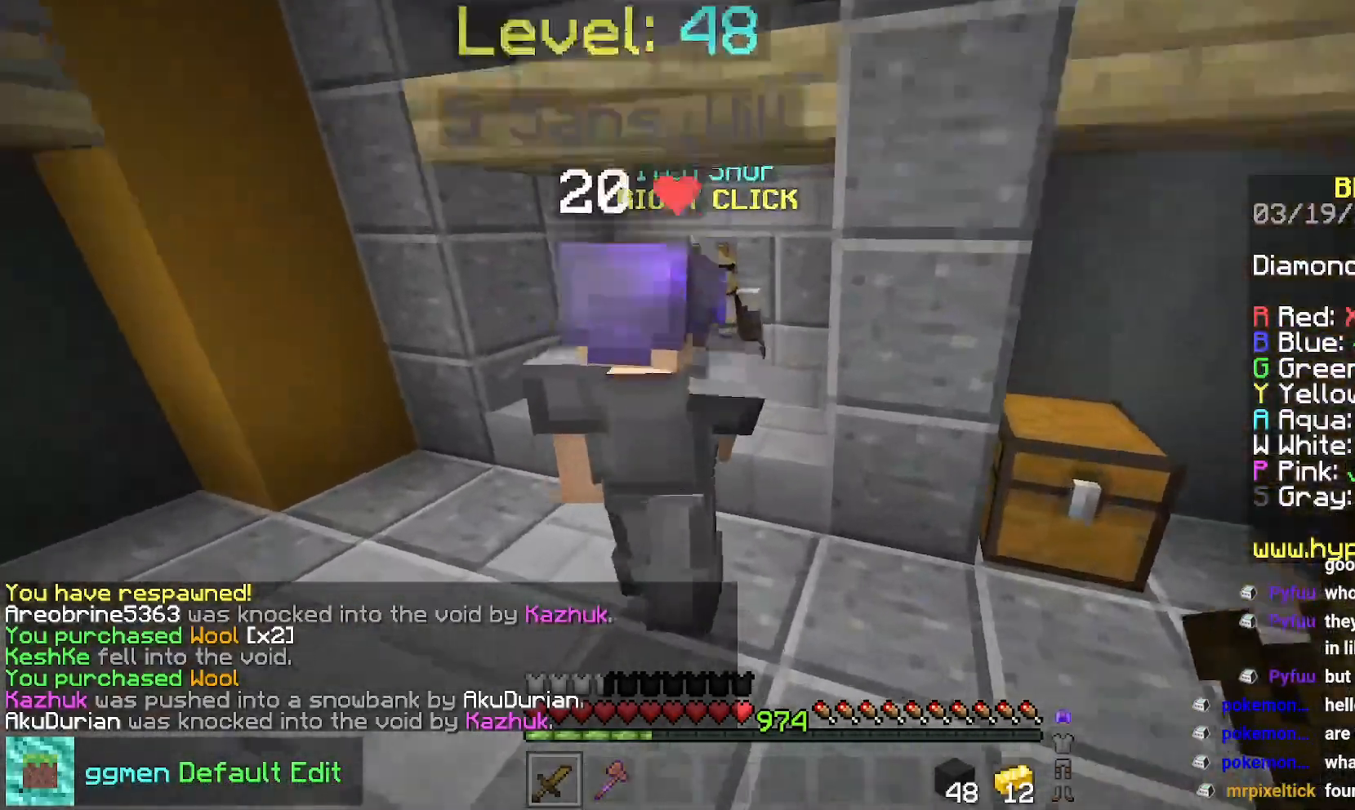
{"keys": [], "mouse": ["right"], "events": [[350, "up", "up"], [434, "mouse_right", "down"], [500, "left", "up"]]}
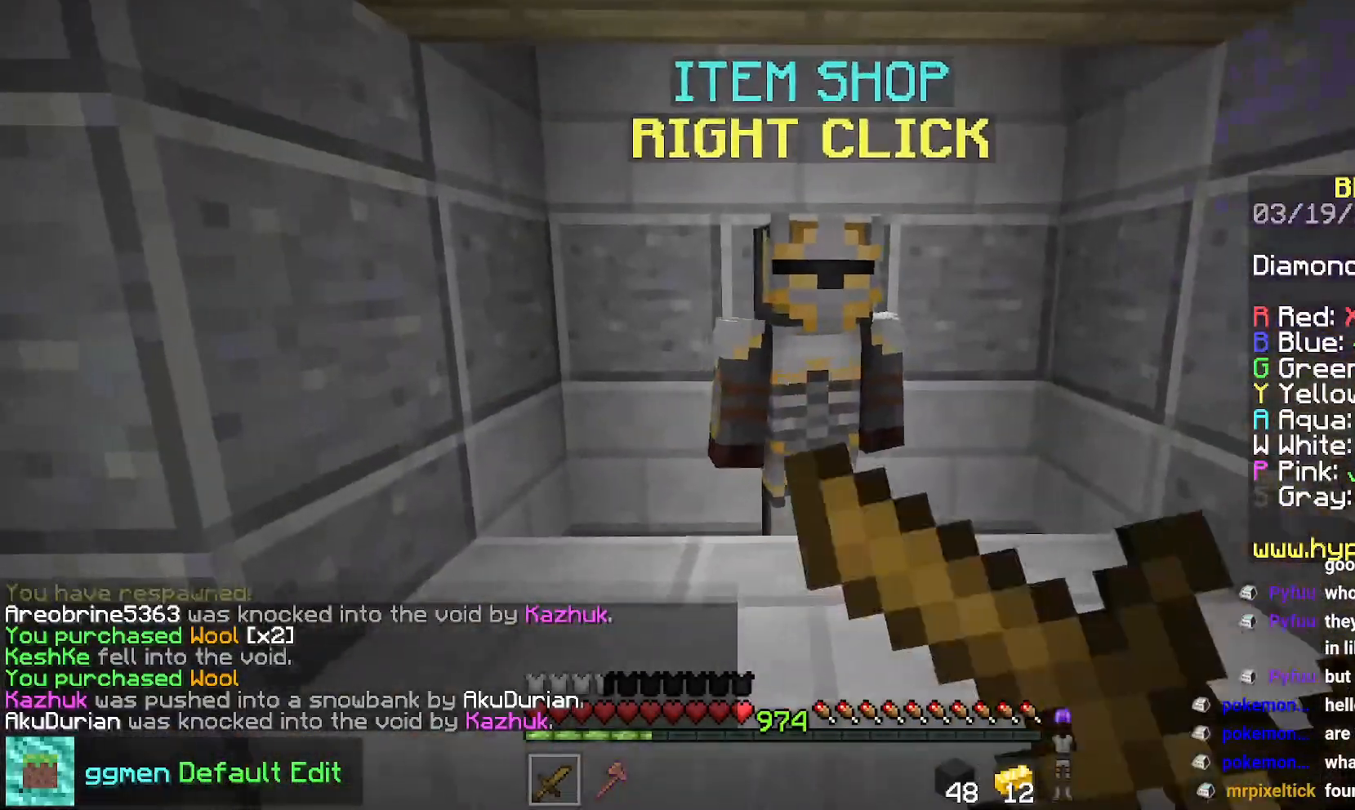
{"keys": [], "mouse": [], "events": [[84, "mouse_right", "up"]]}
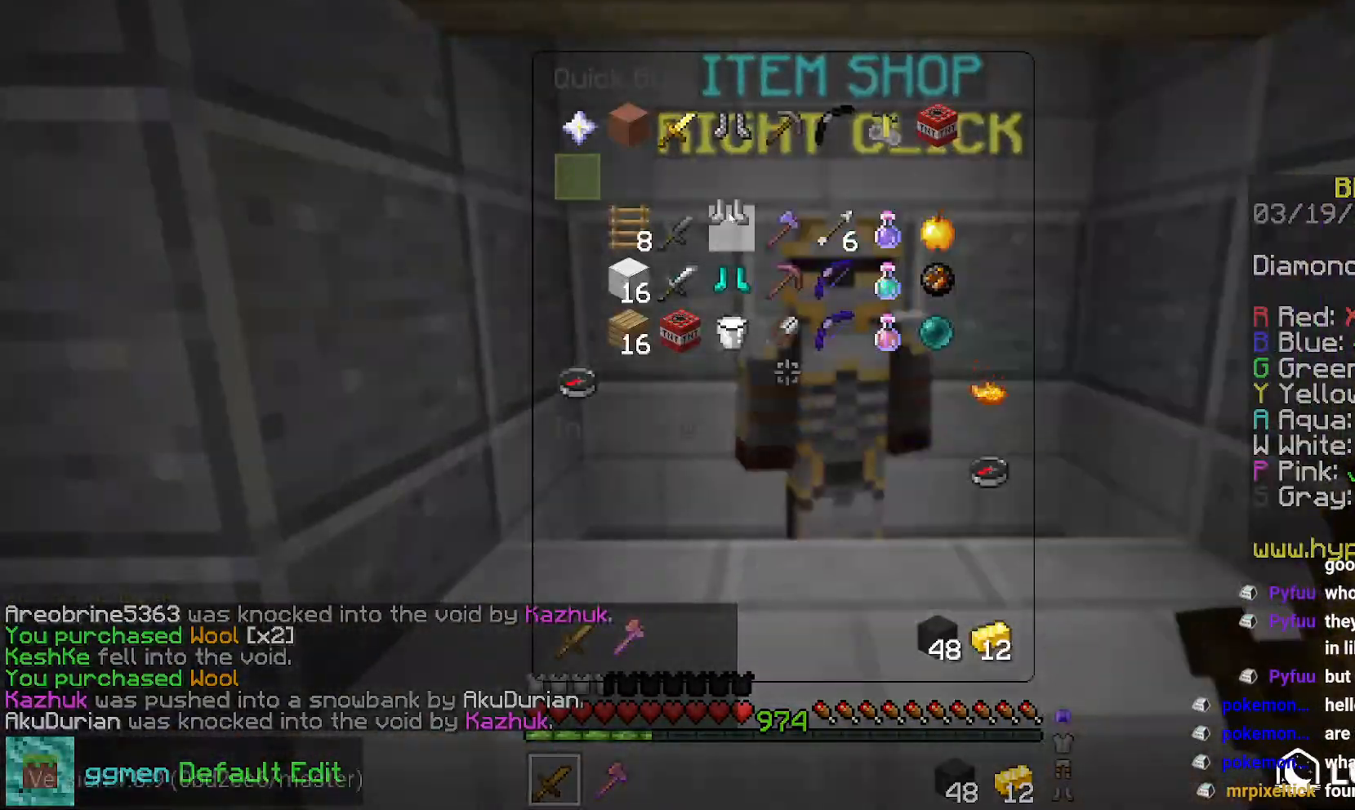
{"keys": ["space", "up"], "mouse": [], "events": [[317, "up", "down"], [467, "space", "down"]]}
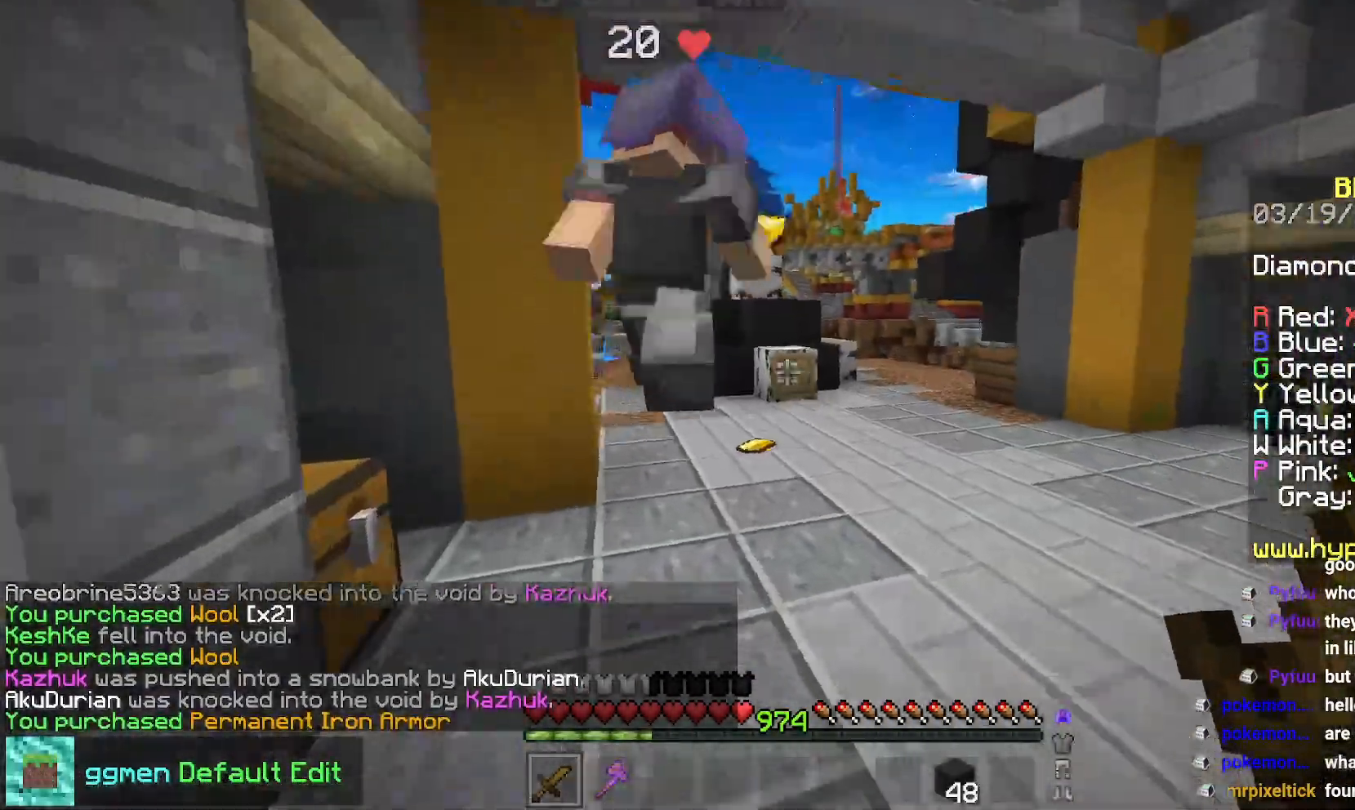
{"keys": ["space", "up"], "mouse": [], "events": [[334, "space", "up"], [484, "space", "down"]]}
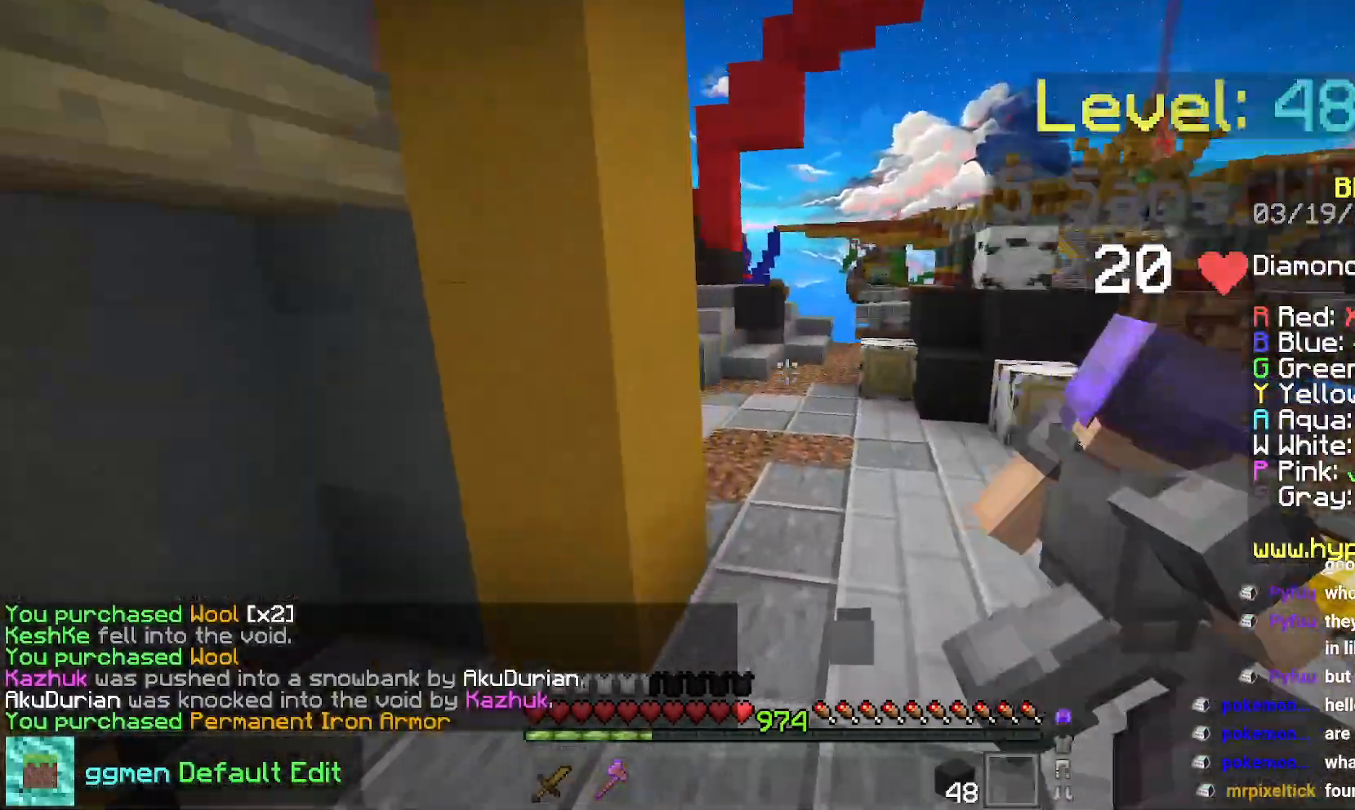
{"keys": ["up"], "mouse": [], "events": [[467, "space", "up"]]}
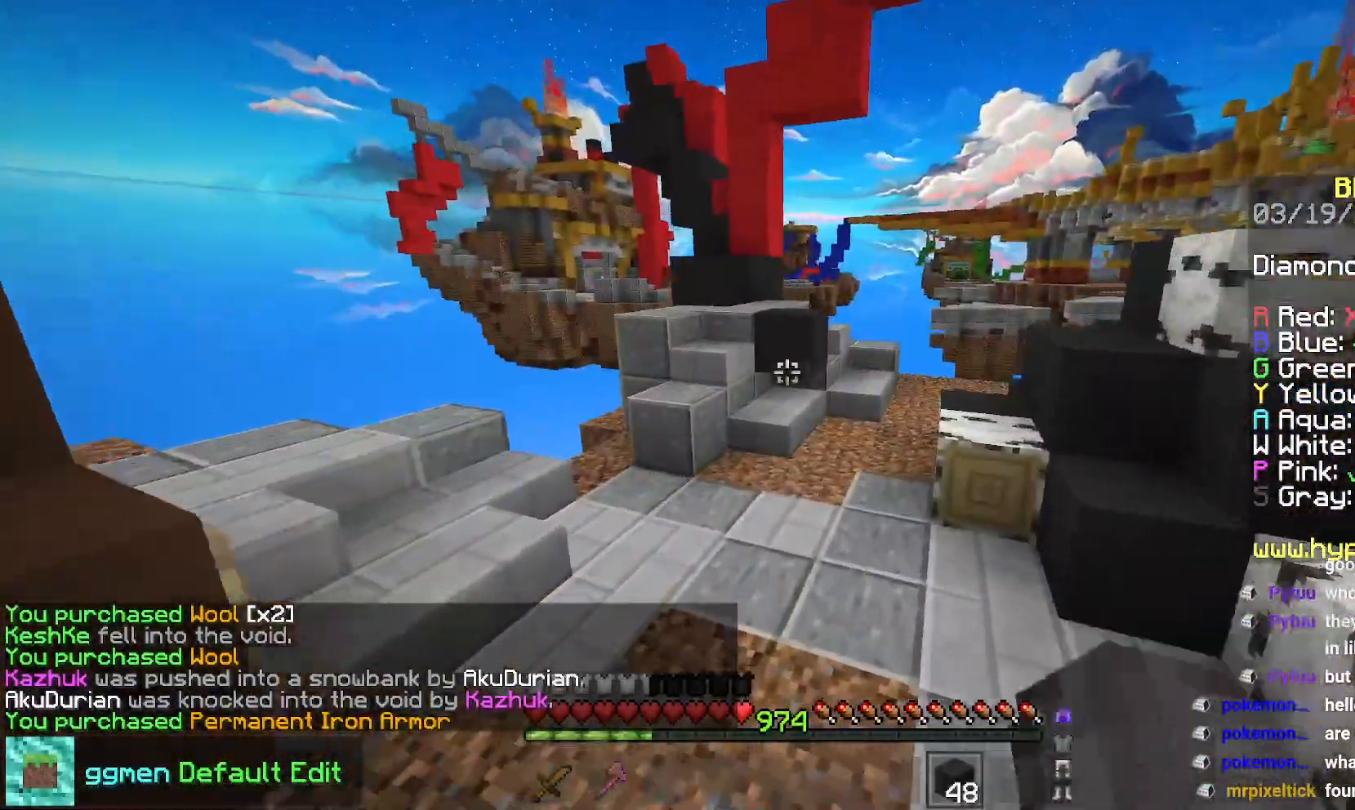
{"keys": ["up"], "mouse": [], "events": [[183, "mouse_right", "down"], [183, "space", "down"], [283, "mouse_right", "up"], [417, "space", "up"]]}
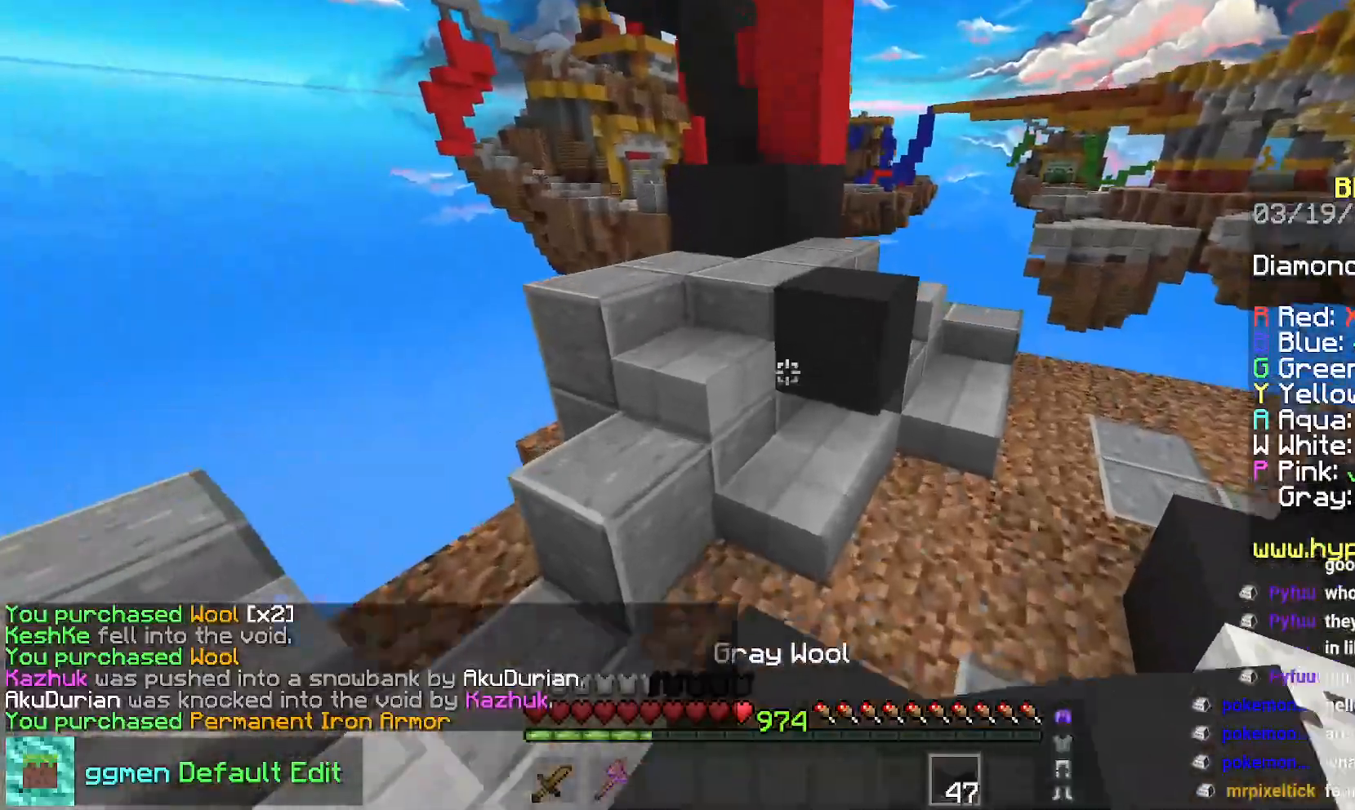
{"keys": ["up"], "mouse": [], "events": [[50, "space", "down"], [234, "space", "up"], [250, "up", "up"], [501, "up", "down"]]}
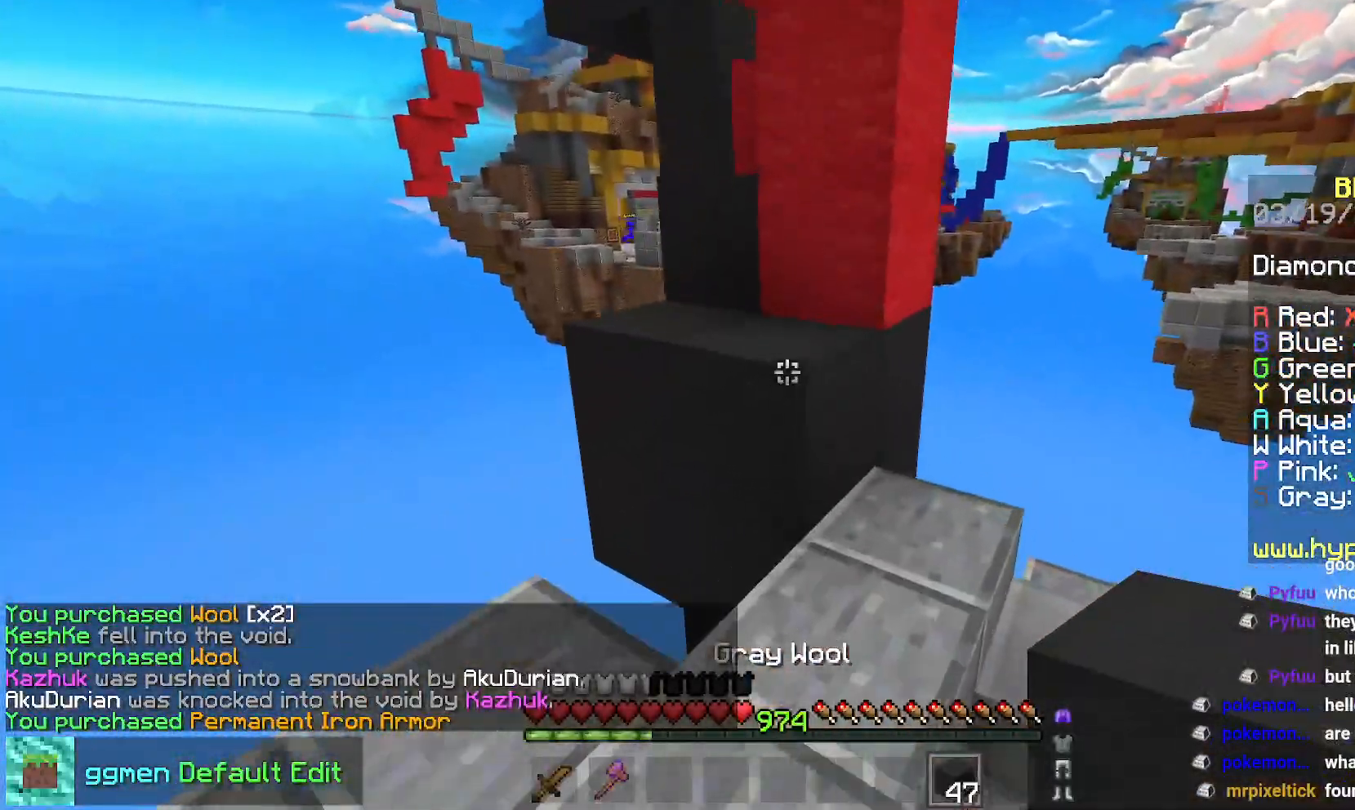
{"keys": ["down", "left"], "mouse": [], "events": [[16, "left", "down"], [16, "space", "down"], [250, "space", "up"], [283, "up", "up"], [467, "down", "down"]]}
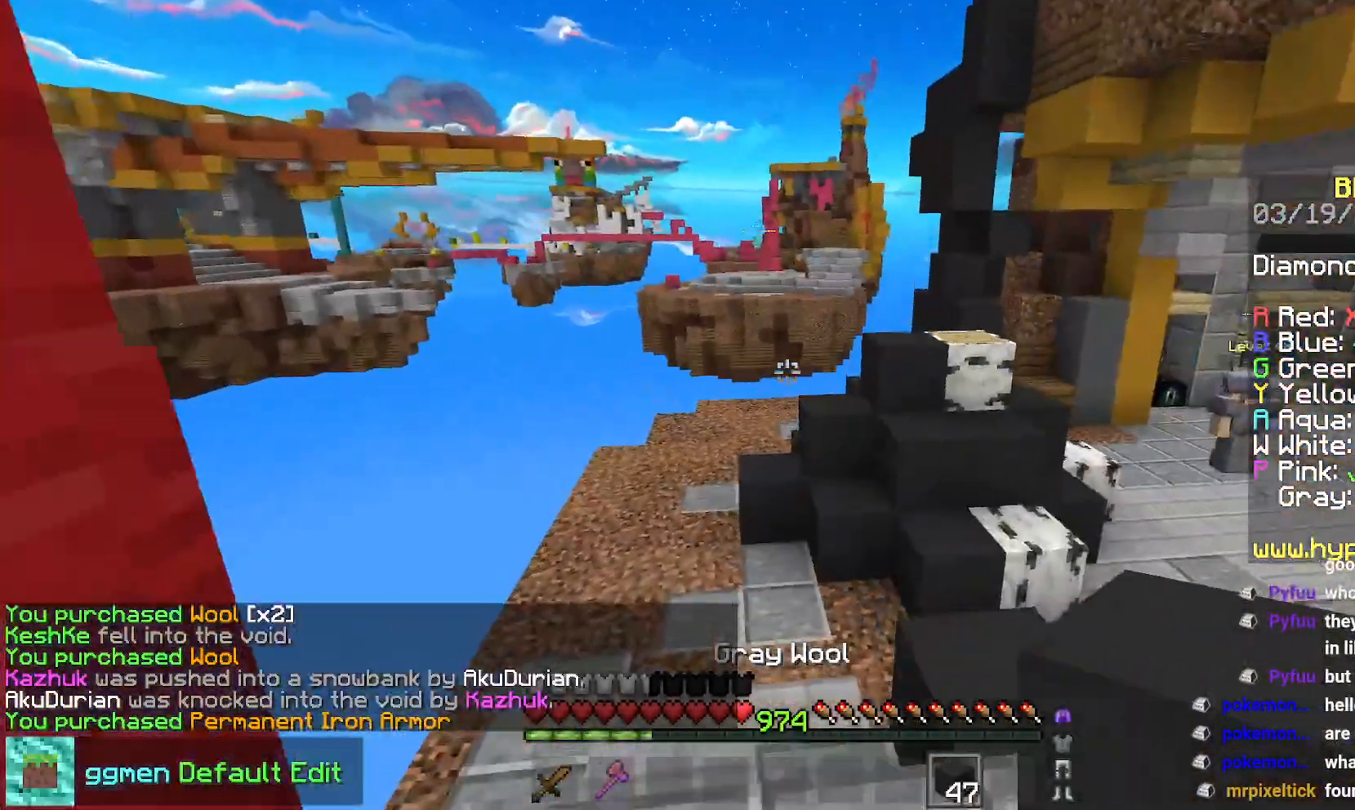
{"keys": ["left", "space"], "mouse": [], "events": [[384, "down", "up"], [417, "space", "down"]]}